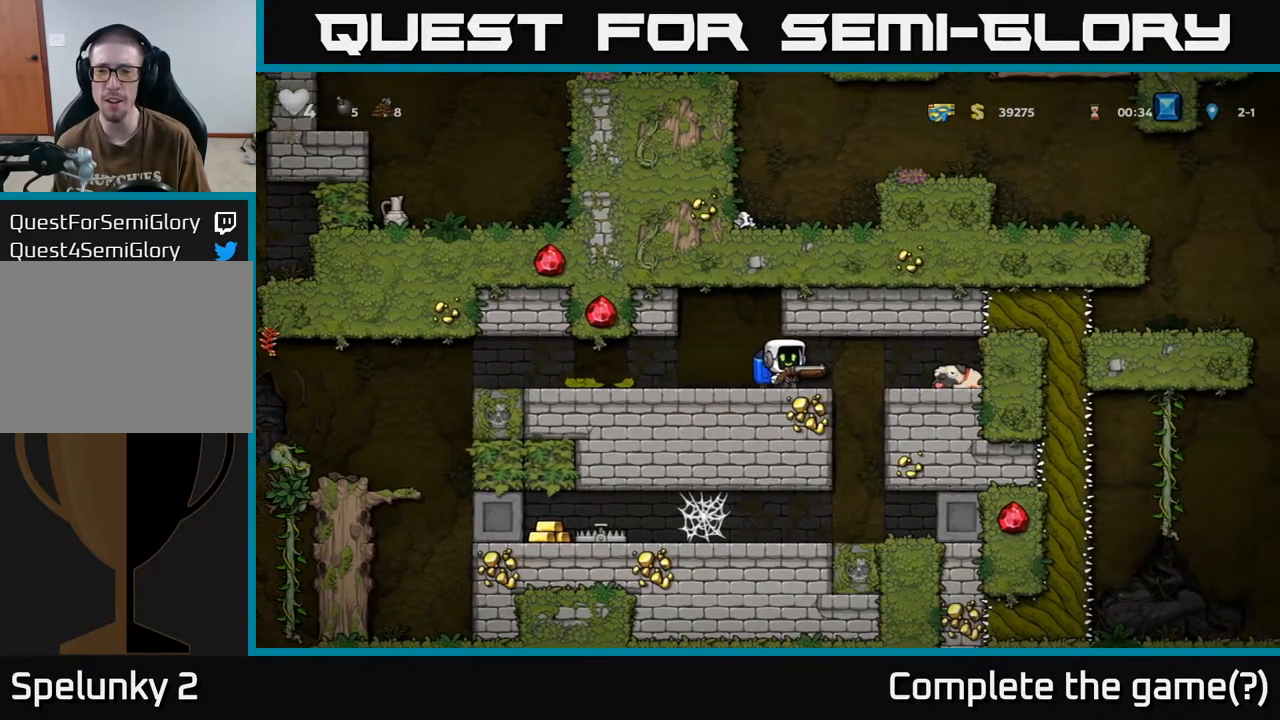
Gameplay with a controller (Xbox layout); each line is a JSON object with the inputs held at the frame after it. "events" lists button and stick changes between this image and that frame as [ms after this image, input, new state], when the widget could be followed in between.
{"buttons": [], "left_stick": "center", "right_stick": "center", "events": [[33, "DPAD_RIGHT", "up"]]}
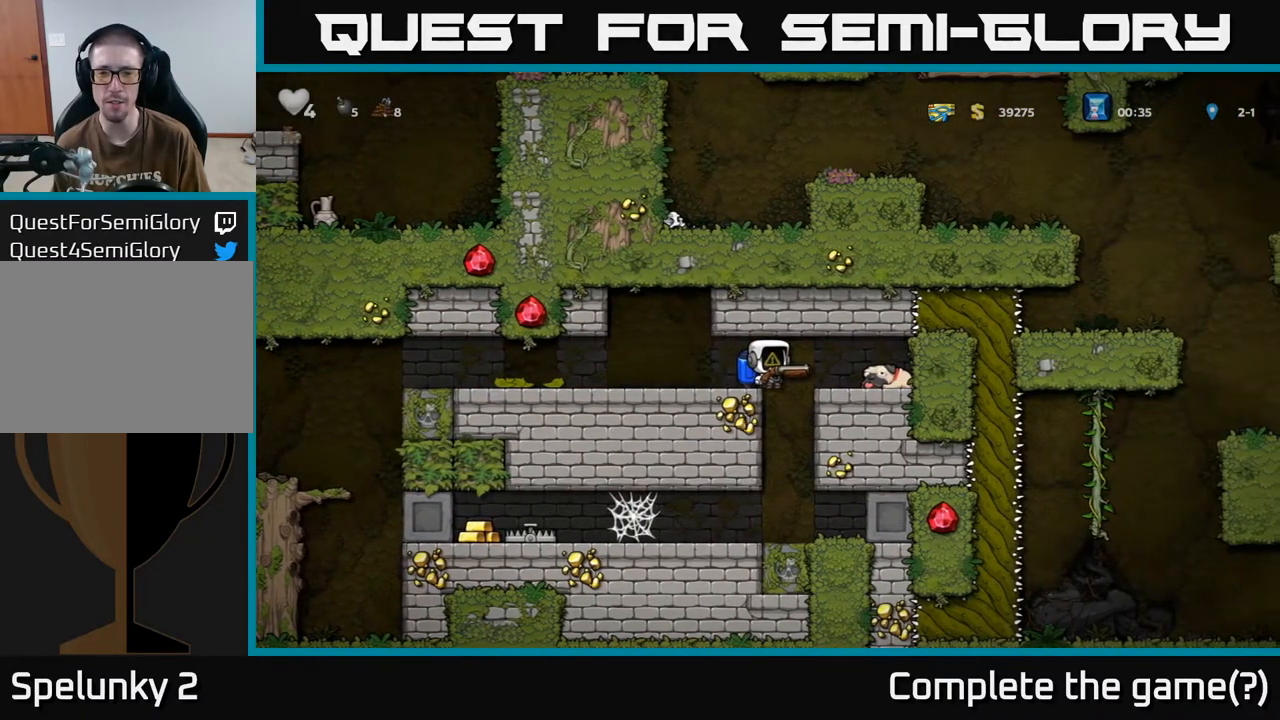
{"buttons": [], "left_stick": "center", "right_stick": "center", "events": [[100, "DPAD_RIGHT", "down"], [200, "DPAD_RIGHT", "up"], [267, "DPAD_LEFT", "down"], [333, "DPAD_LEFT", "up"]]}
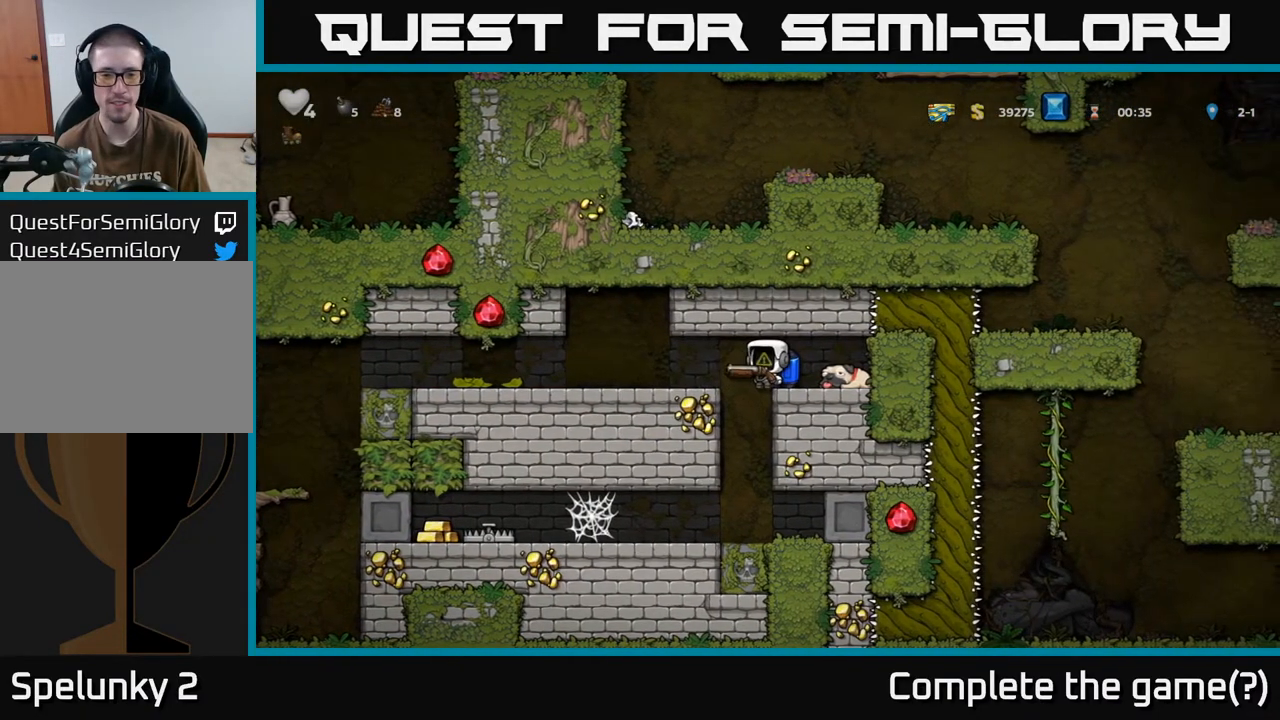
{"buttons": [], "left_stick": "center", "right_stick": "center", "events": [[317, "DPAD_LEFT", "down"], [383, "DPAD_LEFT", "up"]]}
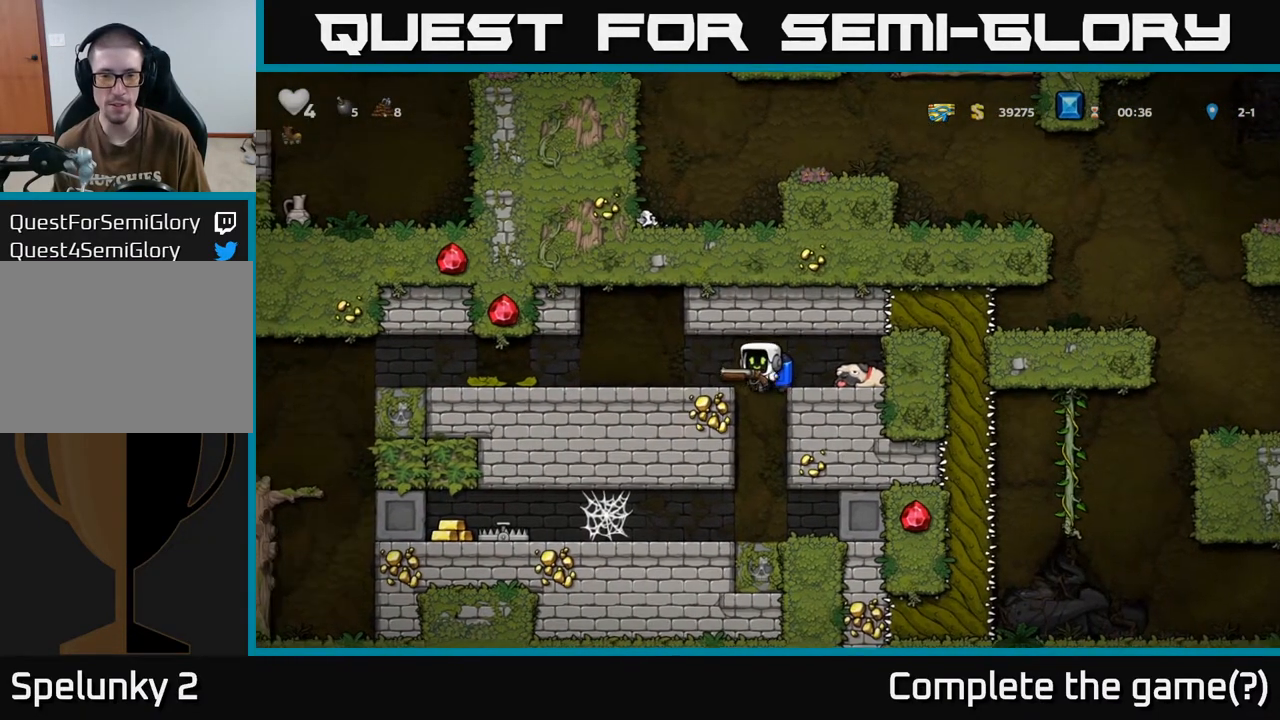
{"buttons": ["DPAD_LEFT"], "left_stick": "center", "right_stick": "center", "events": [[317, "DPAD_LEFT", "down"]]}
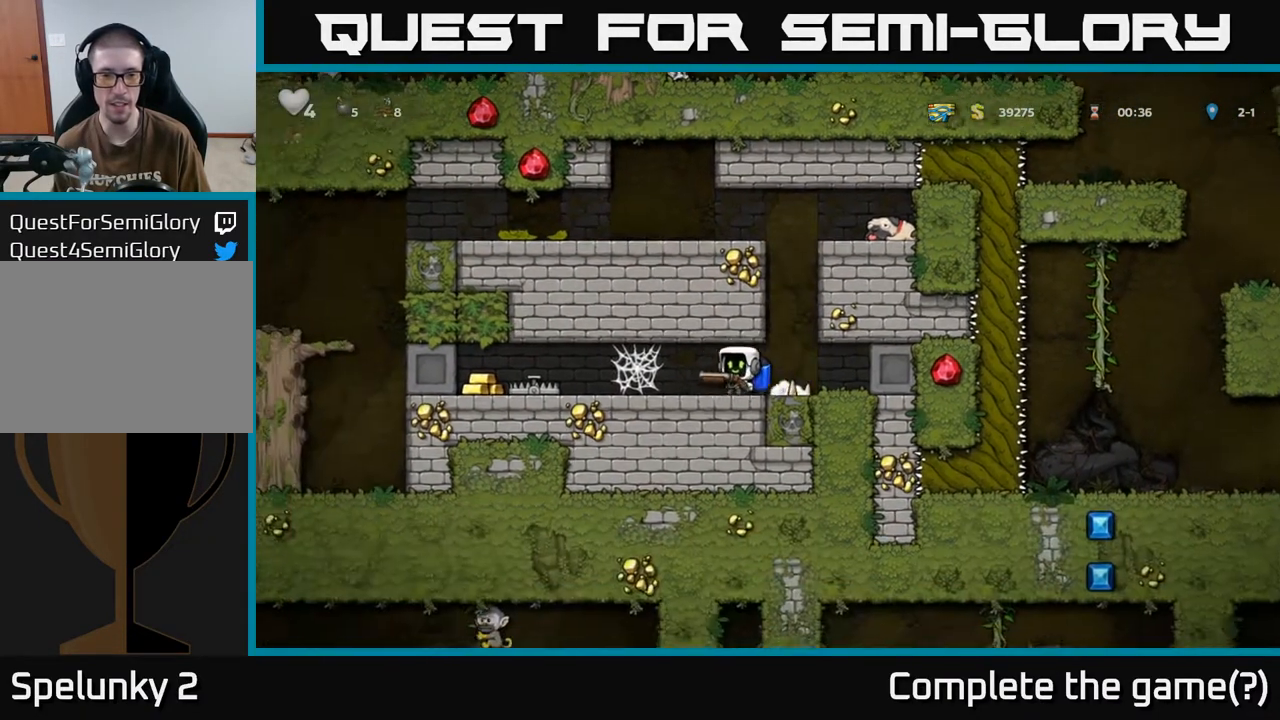
{"buttons": [], "left_stick": "center", "right_stick": "center", "events": [[100, "DPAD_LEFT", "up"], [417, "X", "down"], [500, "X", "up"]]}
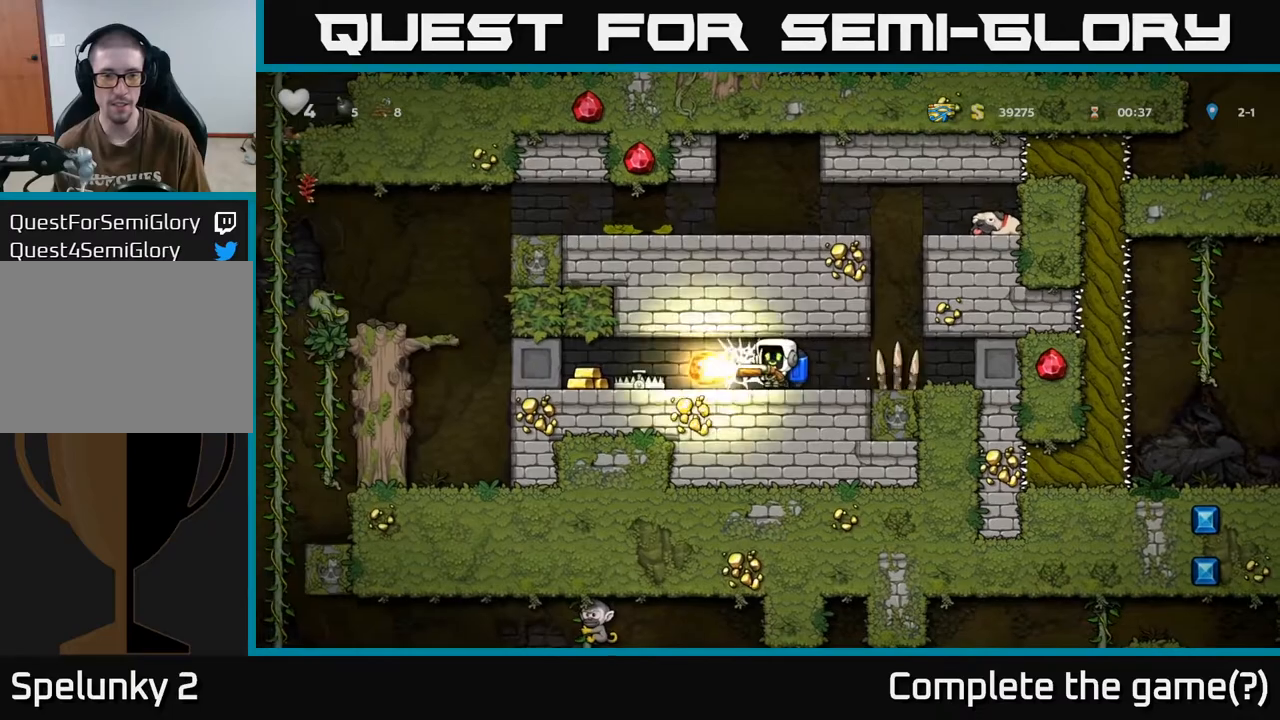
{"buttons": [], "left_stick": "center", "right_stick": "center", "events": [[133, "DPAD_LEFT", "down"], [183, "DPAD_LEFT", "up"]]}
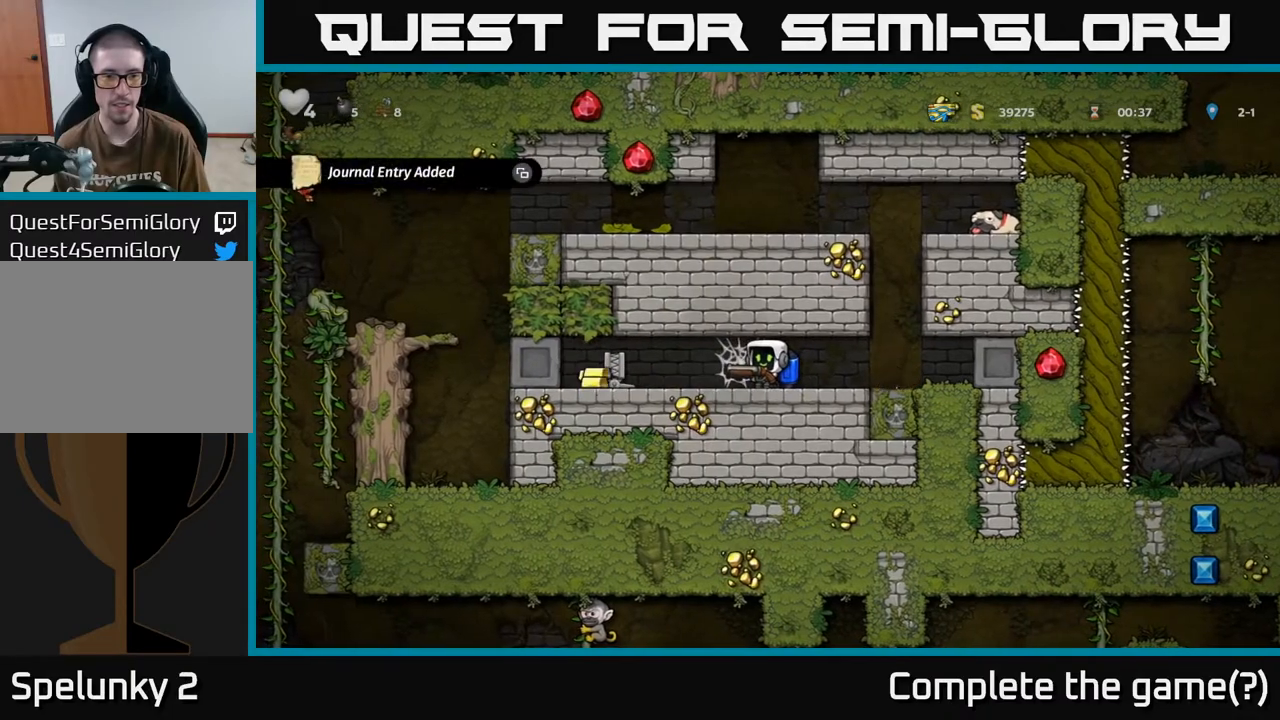
{"buttons": ["DPAD_LEFT"], "left_stick": "center", "right_stick": "center", "events": [[67, "DPAD_LEFT", "down"]]}
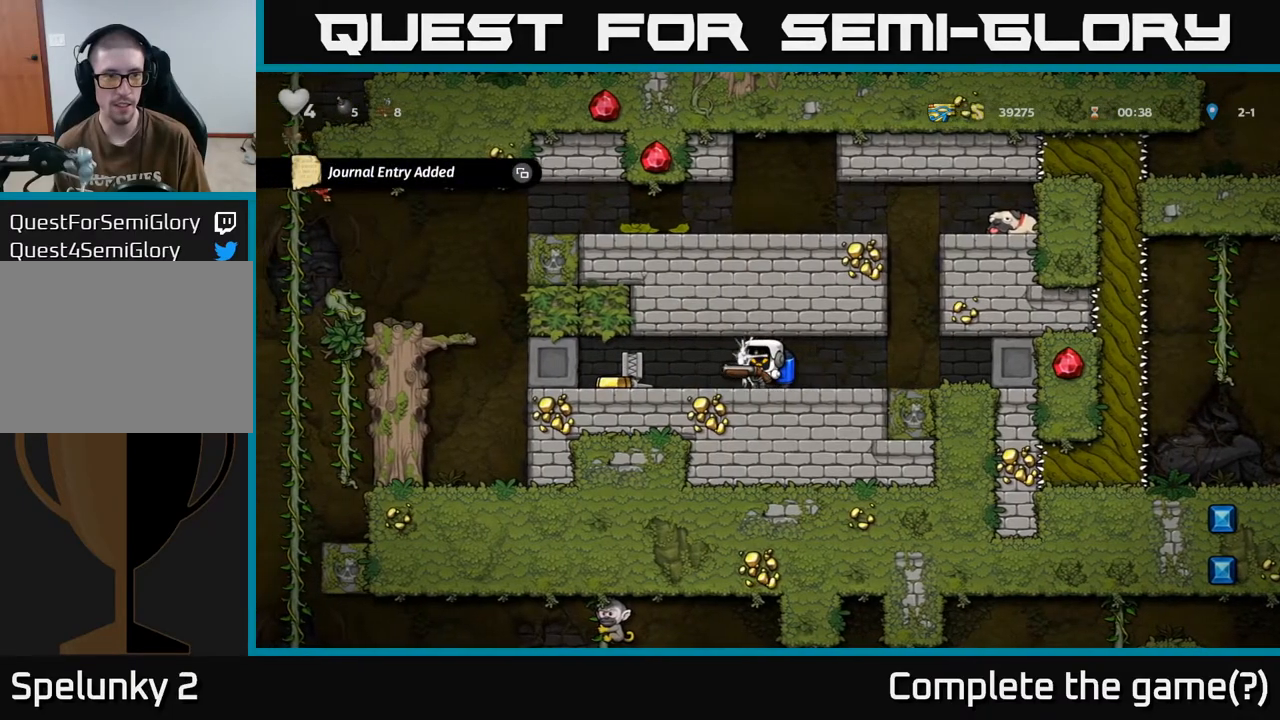
{"buttons": ["DPAD_LEFT"], "left_stick": "center", "right_stick": "center", "events": []}
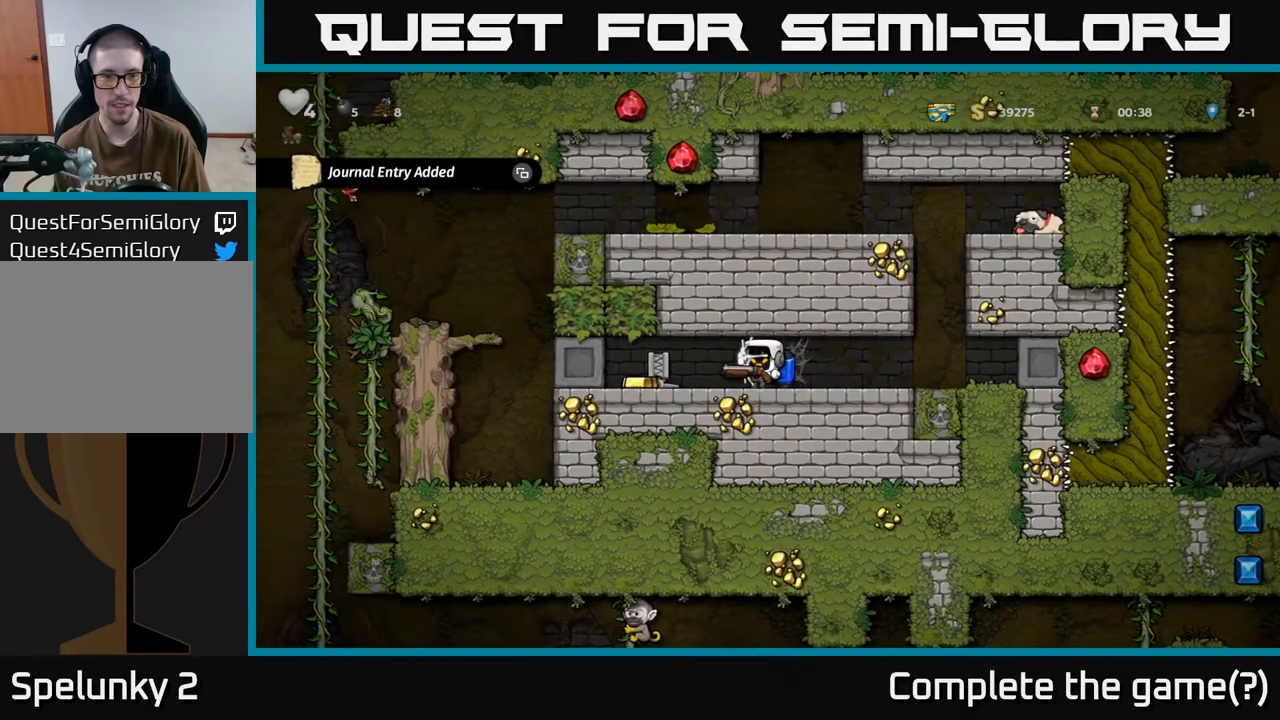
{"buttons": [], "left_stick": "center", "right_stick": "center", "events": [[117, "DPAD_LEFT", "up"], [233, "SELECT", "down"], [417, "SELECT", "up"]]}
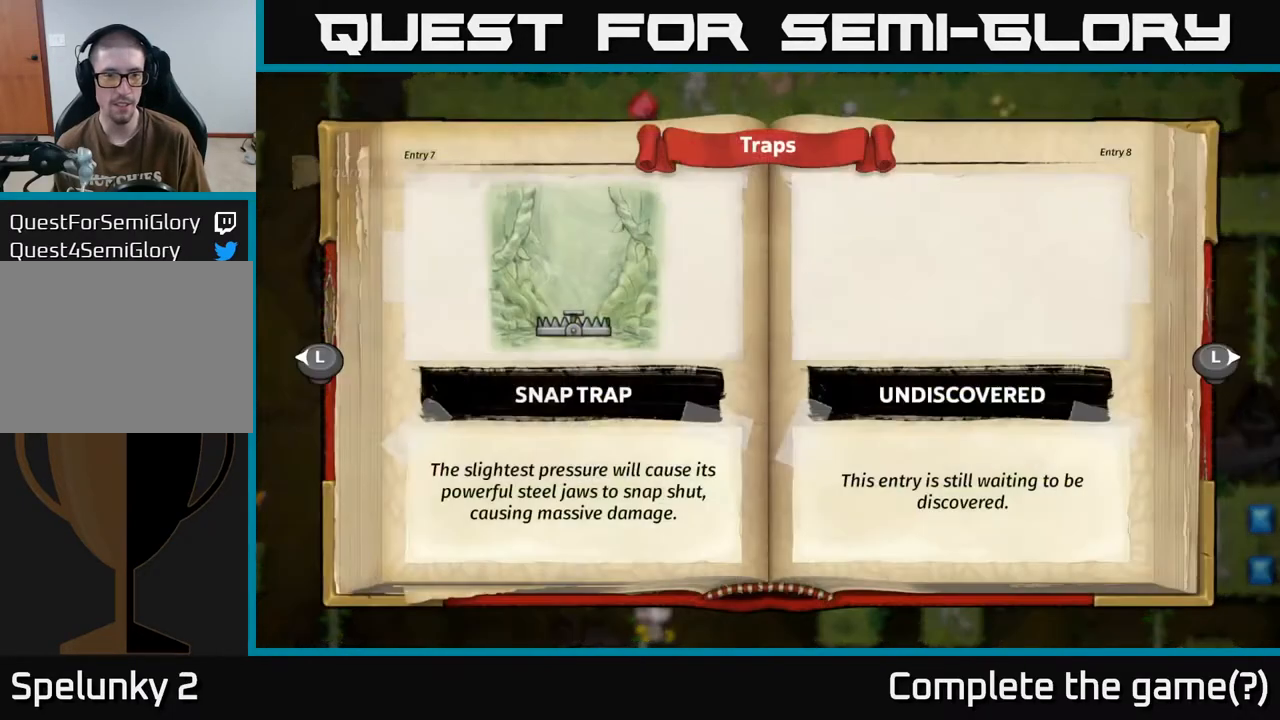
{"buttons": [], "left_stick": "center", "right_stick": "center", "events": []}
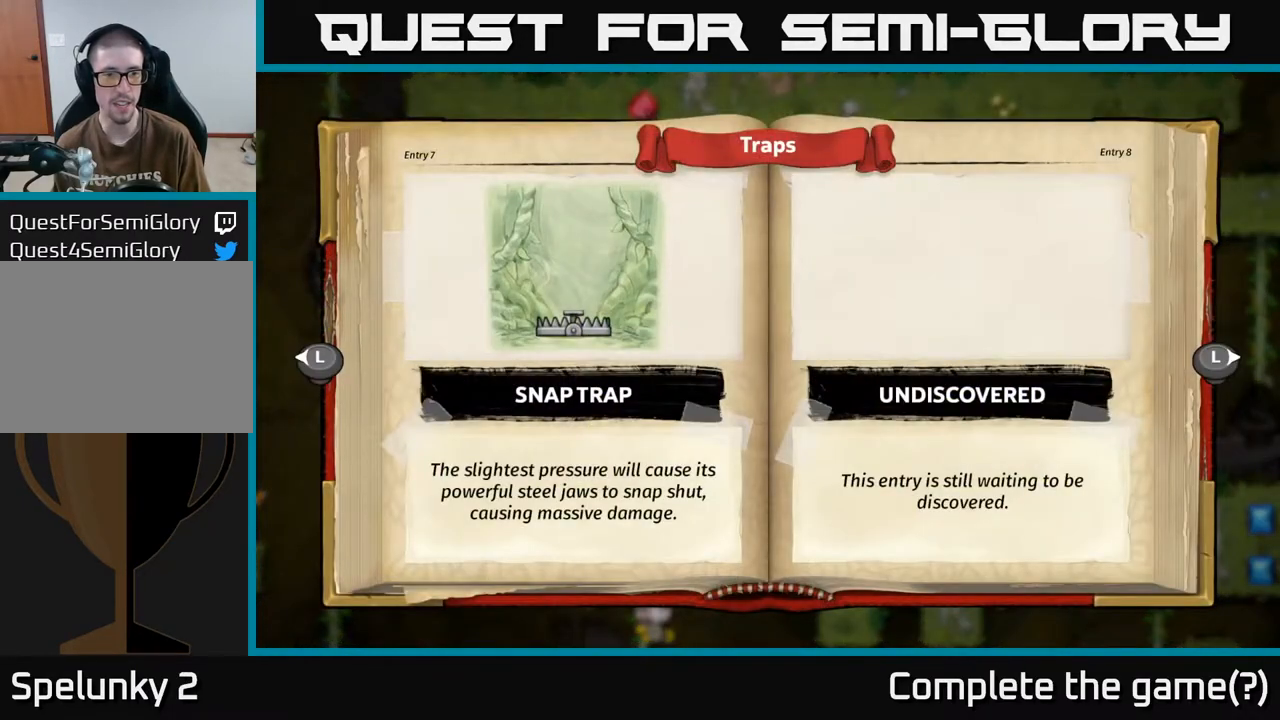
{"buttons": [], "left_stick": "center", "right_stick": "center", "events": []}
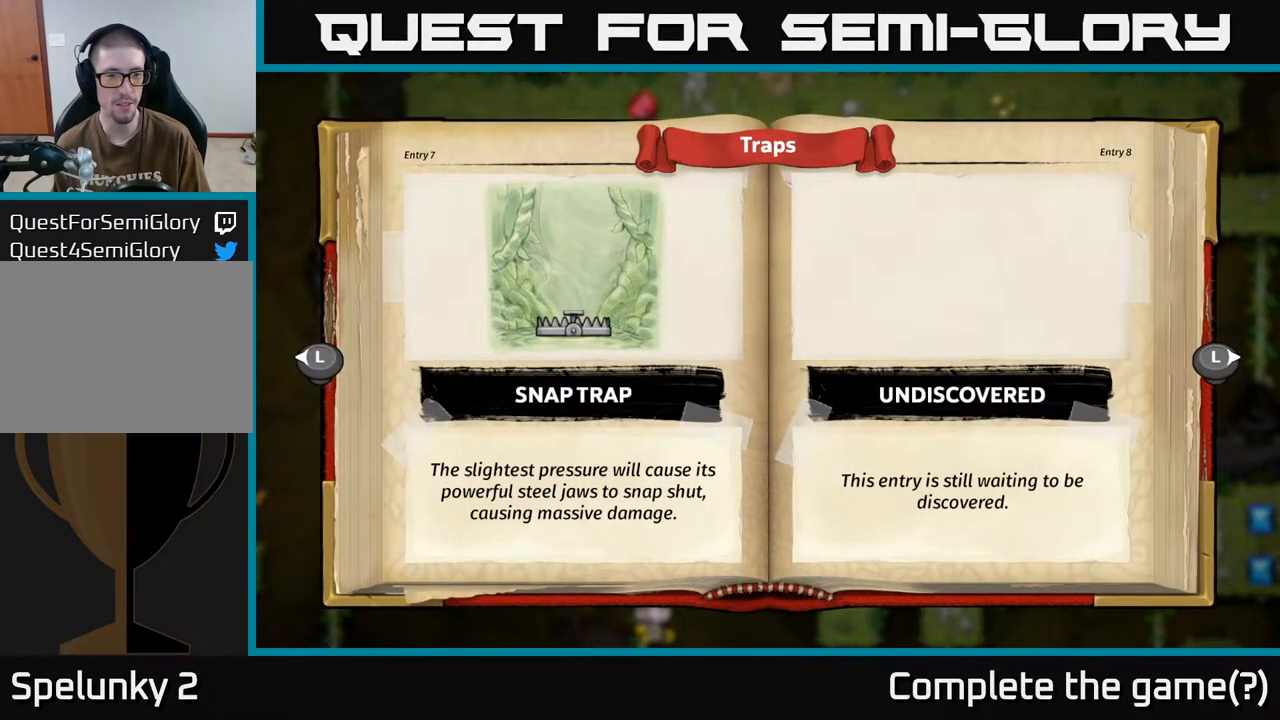
{"buttons": [], "left_stick": "center", "right_stick": "center", "events": []}
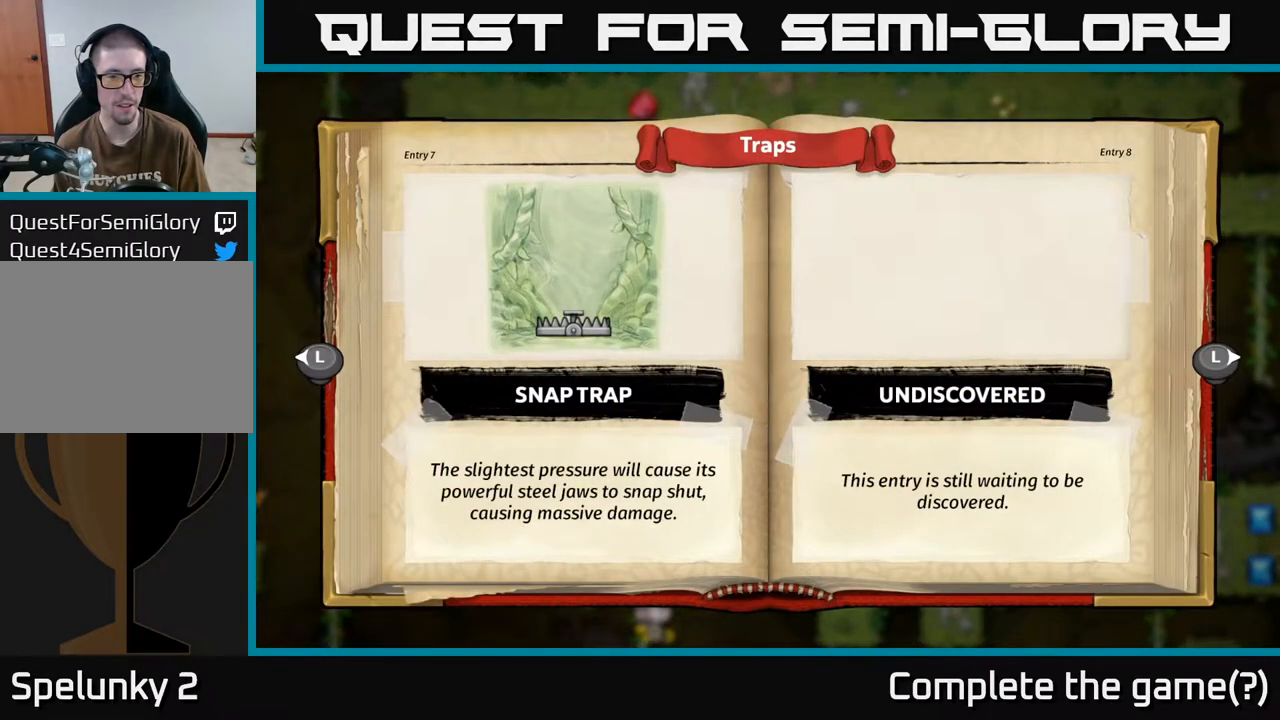
{"buttons": [], "left_stick": "center", "right_stick": "center", "events": []}
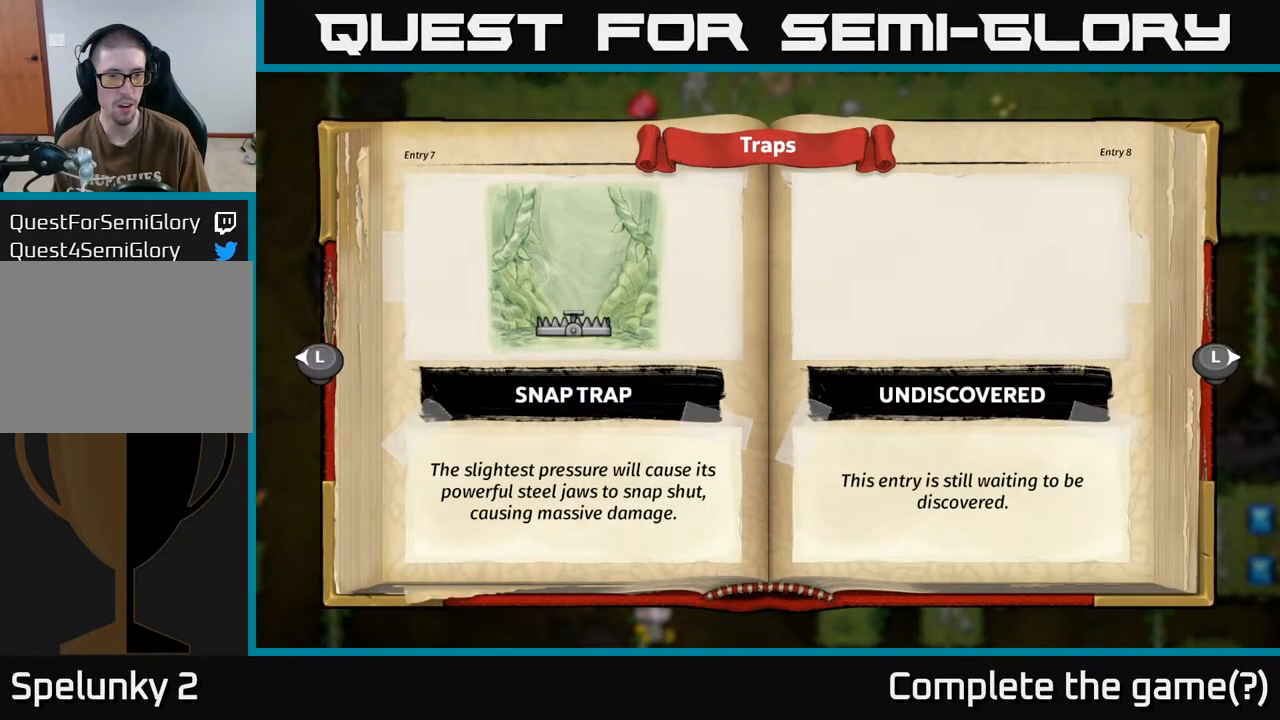
{"buttons": ["DPAD_LEFT"], "left_stick": "center", "right_stick": "center", "events": [[67, "SELECT", "down"], [183, "SELECT", "up"], [367, "DPAD_LEFT", "down"]]}
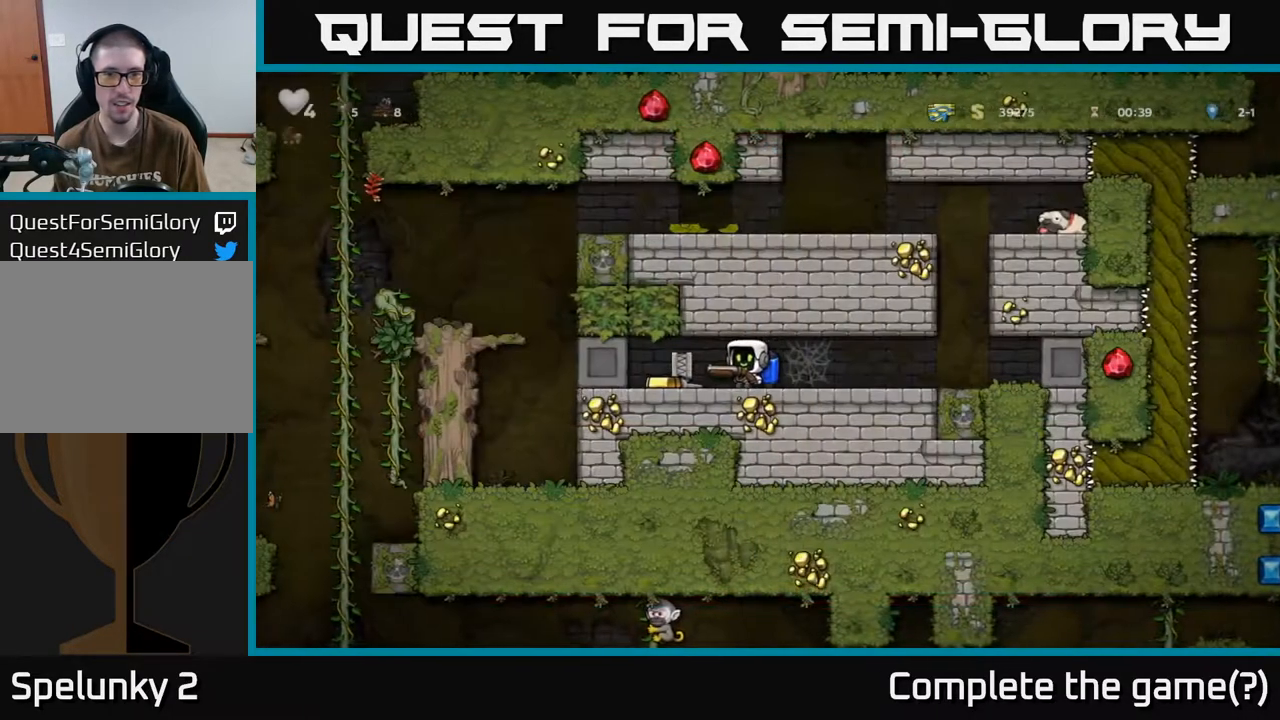
{"buttons": ["DPAD_RIGHT"], "left_stick": "center", "right_stick": "center", "events": [[217, "DPAD_LEFT", "up"], [267, "DPAD_RIGHT", "down"]]}
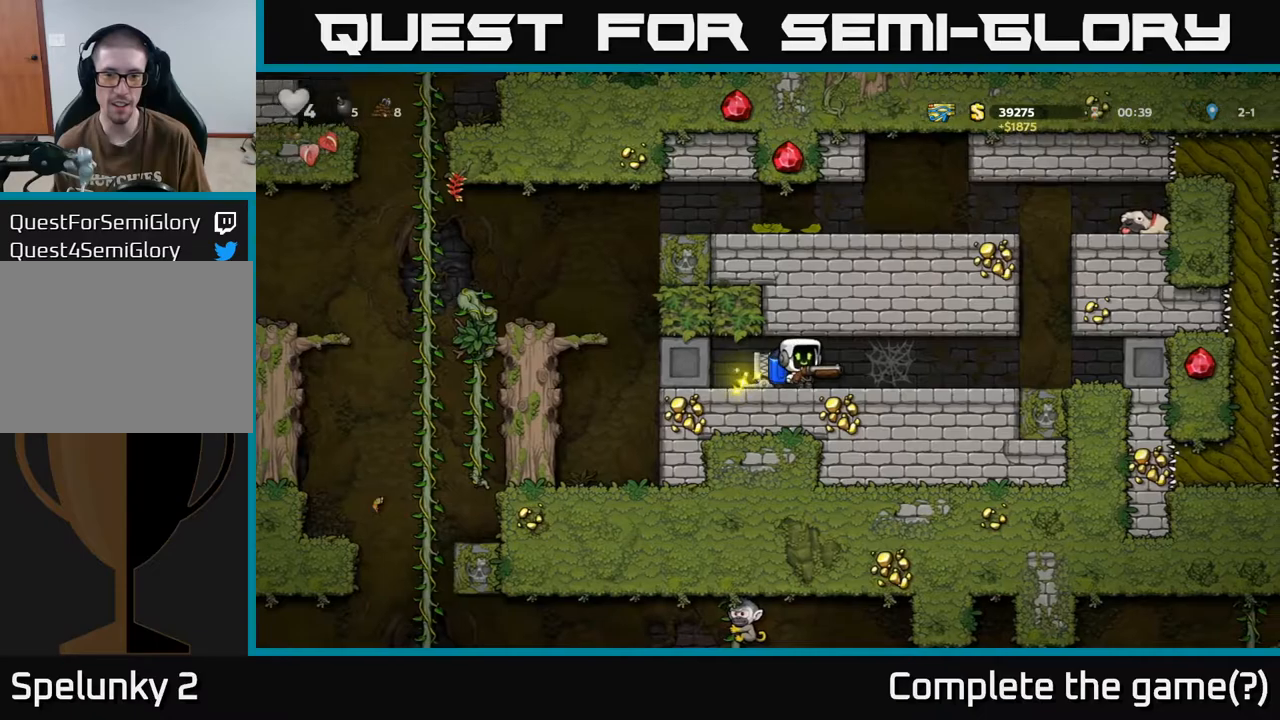
{"buttons": ["DPAD_LEFT"], "left_stick": "center", "right_stick": "center", "events": [[100, "DPAD_RIGHT", "up"], [150, "DPAD_LEFT", "down"]]}
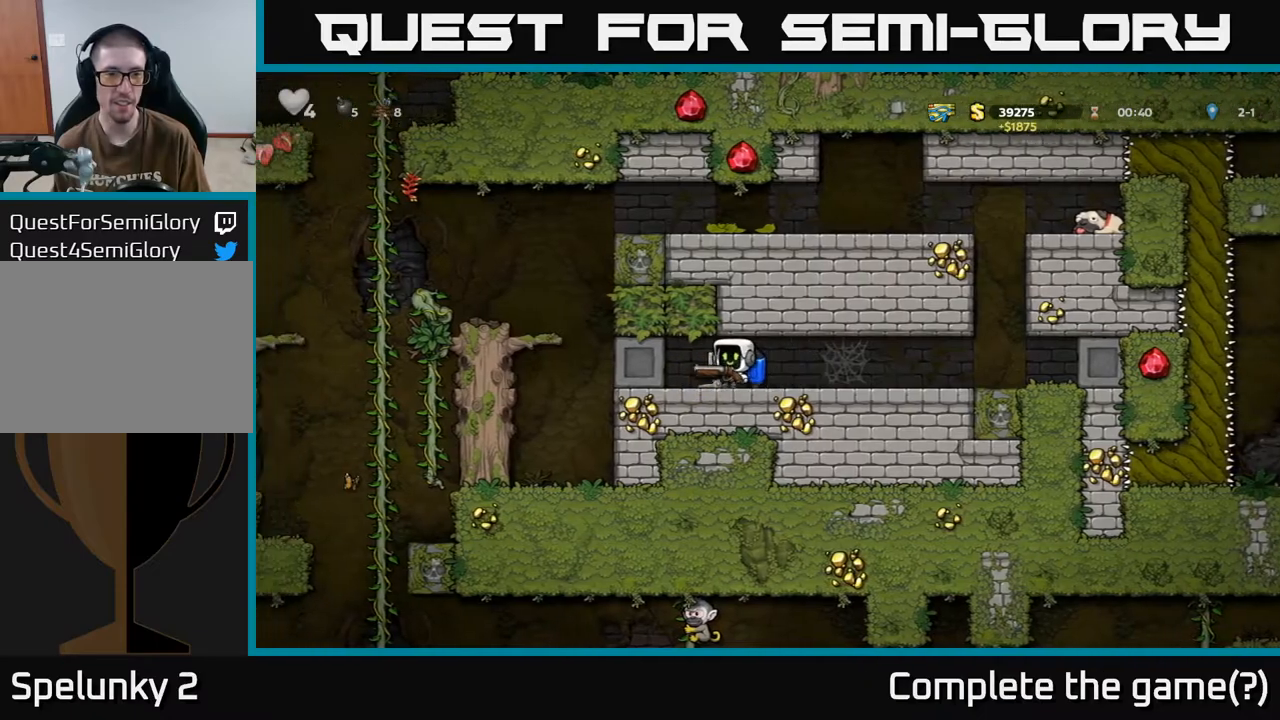
{"buttons": ["DPAD_LEFT"], "left_stick": "center", "right_stick": "center", "events": []}
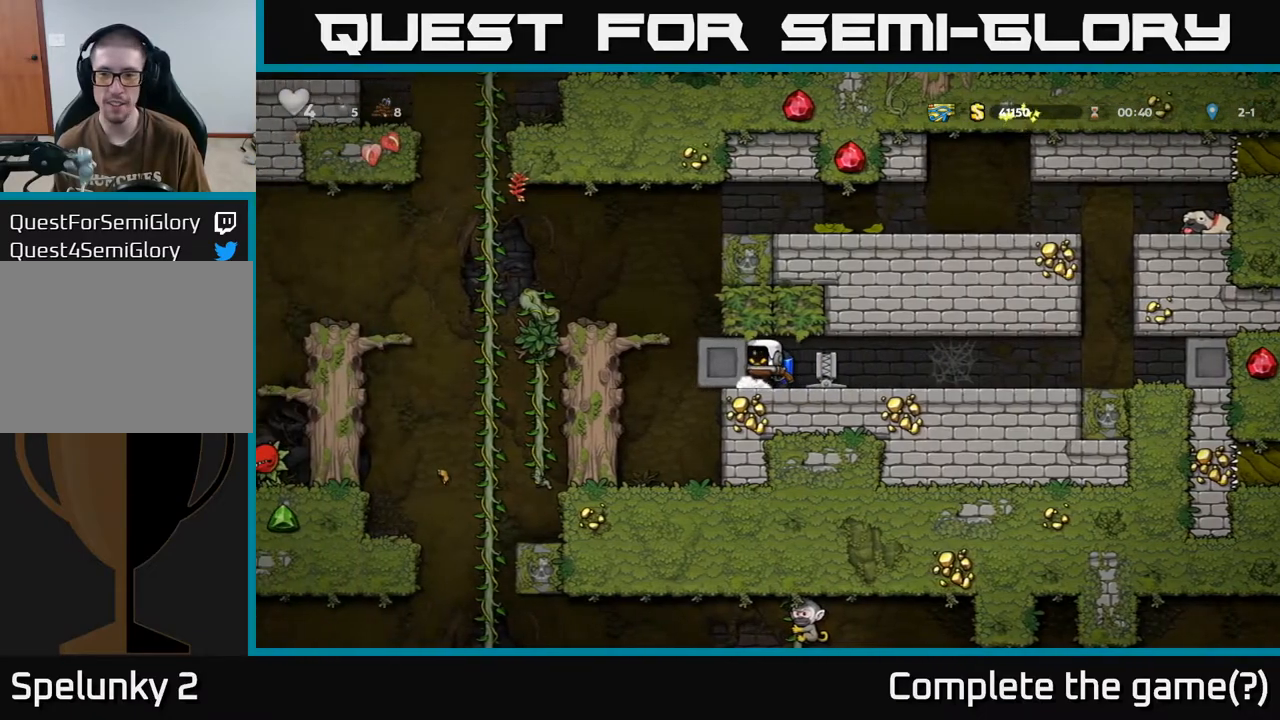
{"buttons": ["DPAD_LEFT"], "left_stick": "center", "right_stick": "center", "events": []}
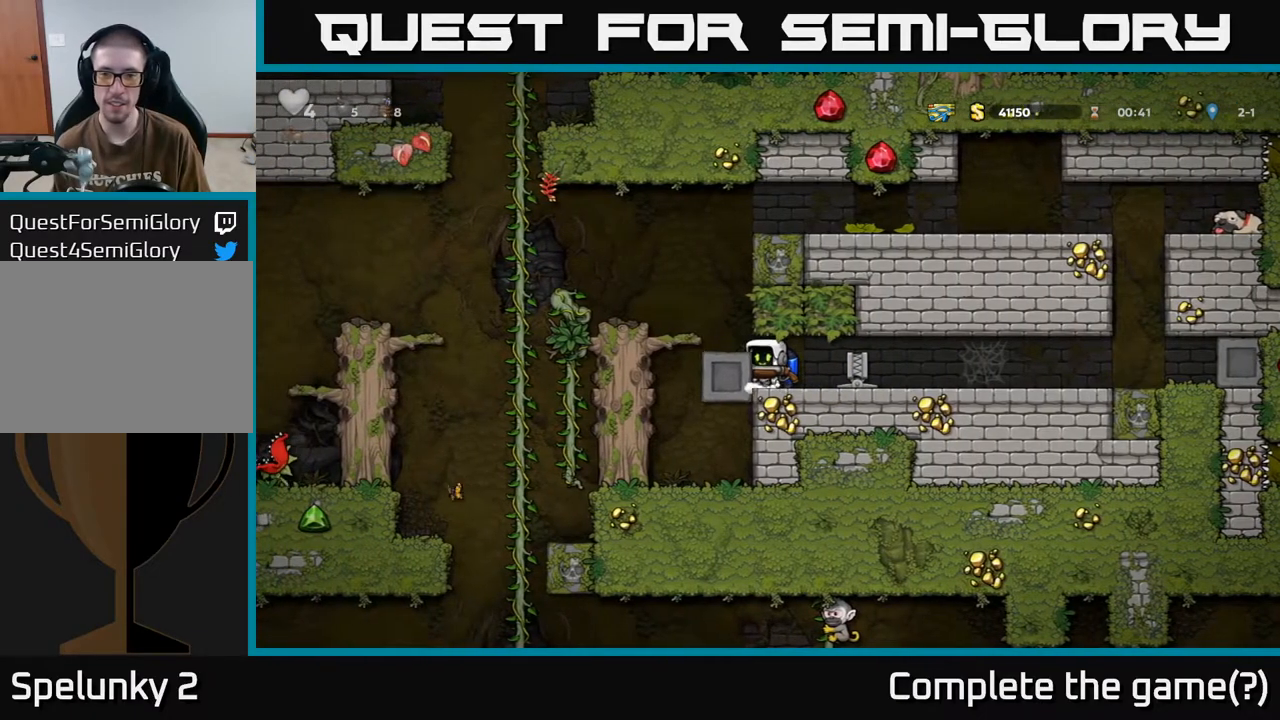
{"buttons": ["DPAD_LEFT"], "left_stick": "center", "right_stick": "center", "events": [[100, "A", "down"], [200, "A", "up"], [267, "A", "down"], [400, "A", "up"]]}
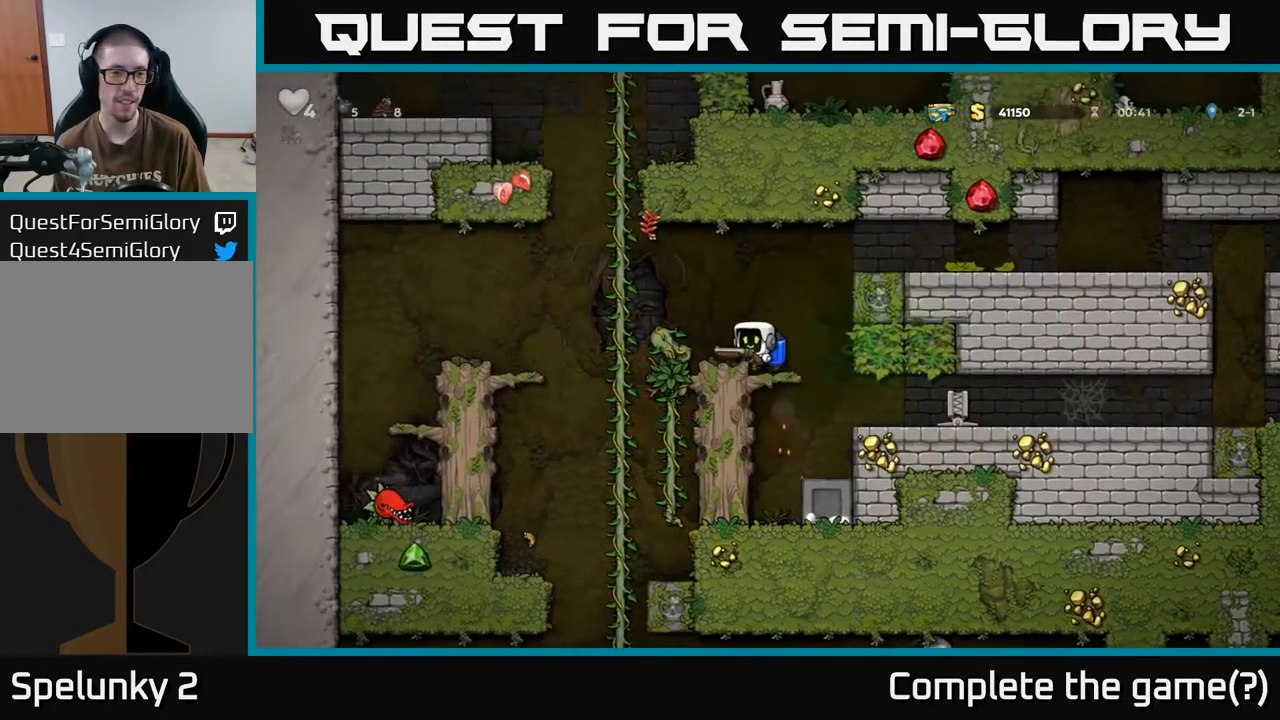
{"buttons": ["DPAD_DOWN"], "left_stick": "center", "right_stick": "center", "events": [[33, "A", "down"], [150, "A", "up"], [267, "DPAD_UP", "down"], [300, "DPAD_LEFT", "up"], [417, "DPAD_UP", "up"], [483, "DPAD_DOWN", "down"]]}
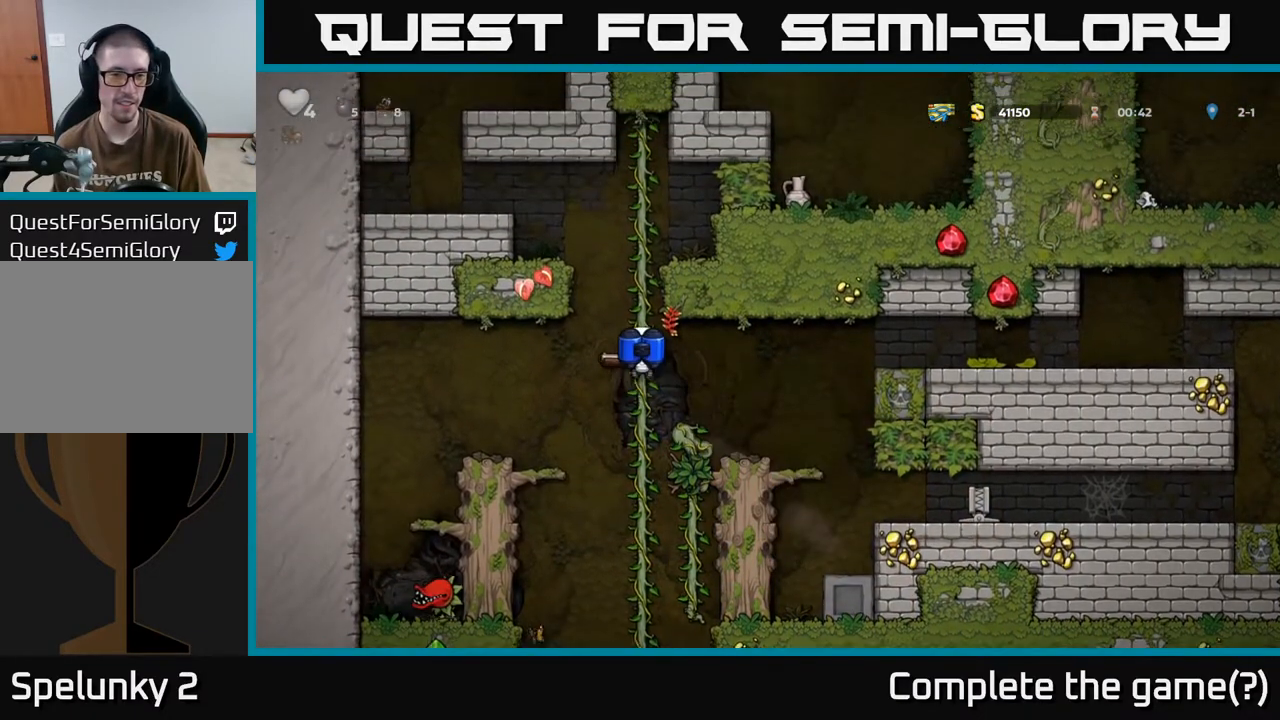
{"buttons": ["DPAD_UP"], "left_stick": "center", "right_stick": "center", "events": [[83, "A", "down"], [183, "A", "up"], [200, "DPAD_DOWN", "up"], [467, "DPAD_UP", "down"]]}
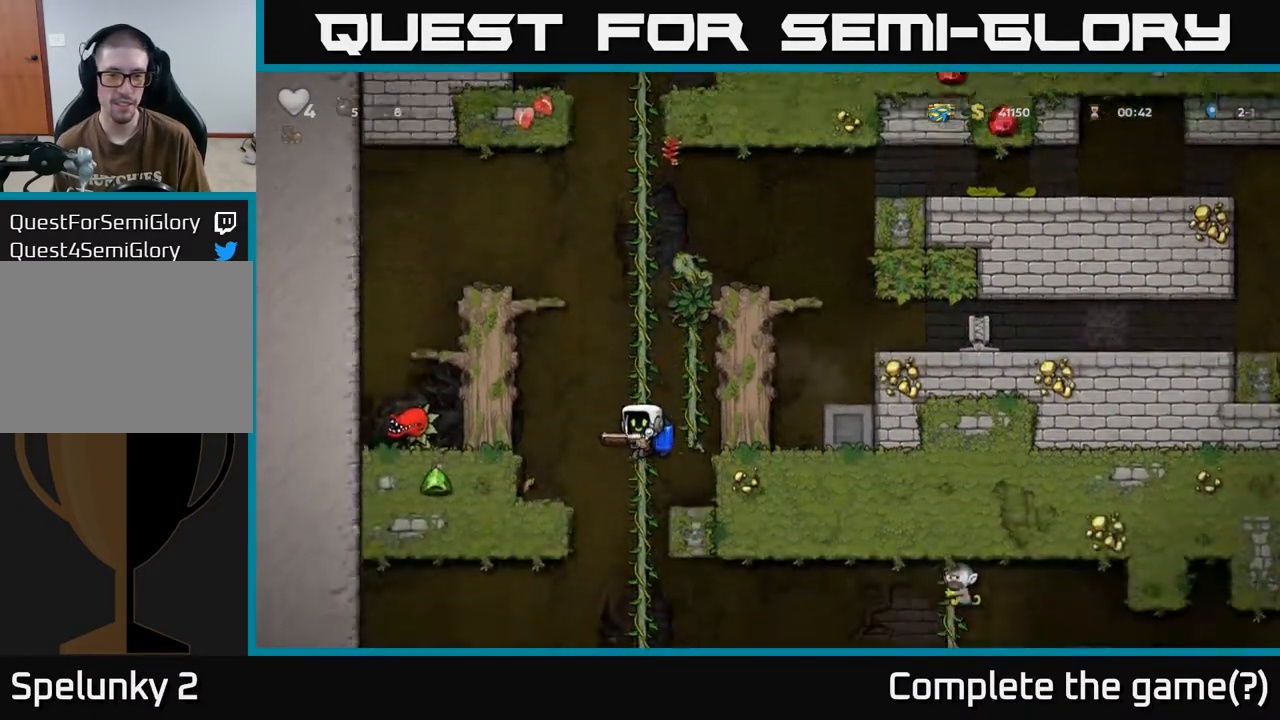
{"buttons": ["DPAD_UP"], "left_stick": "center", "right_stick": "center", "events": [[50, "DPAD_UP", "up"], [150, "DPAD_DOWN", "down"], [300, "A", "down"], [400, "A", "up"], [417, "DPAD_DOWN", "up"], [500, "DPAD_UP", "down"]]}
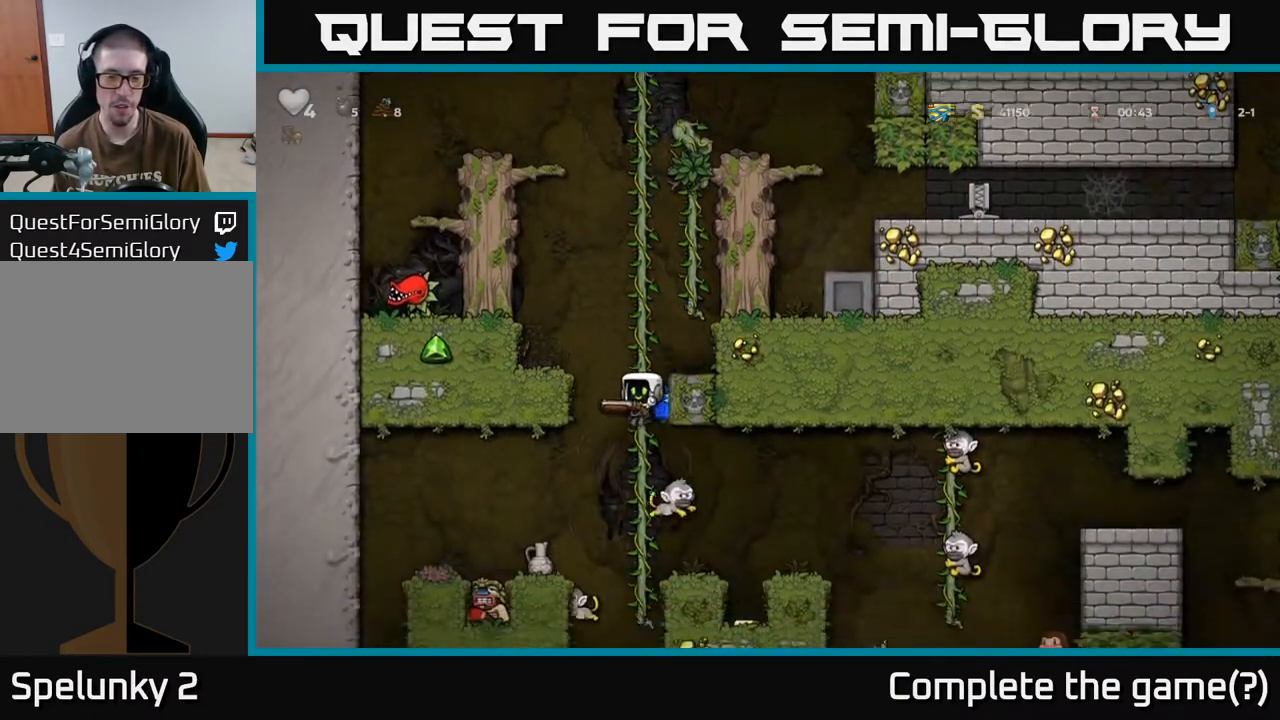
{"buttons": [], "left_stick": "center", "right_stick": "center", "events": [[400, "DPAD_UP", "up"]]}
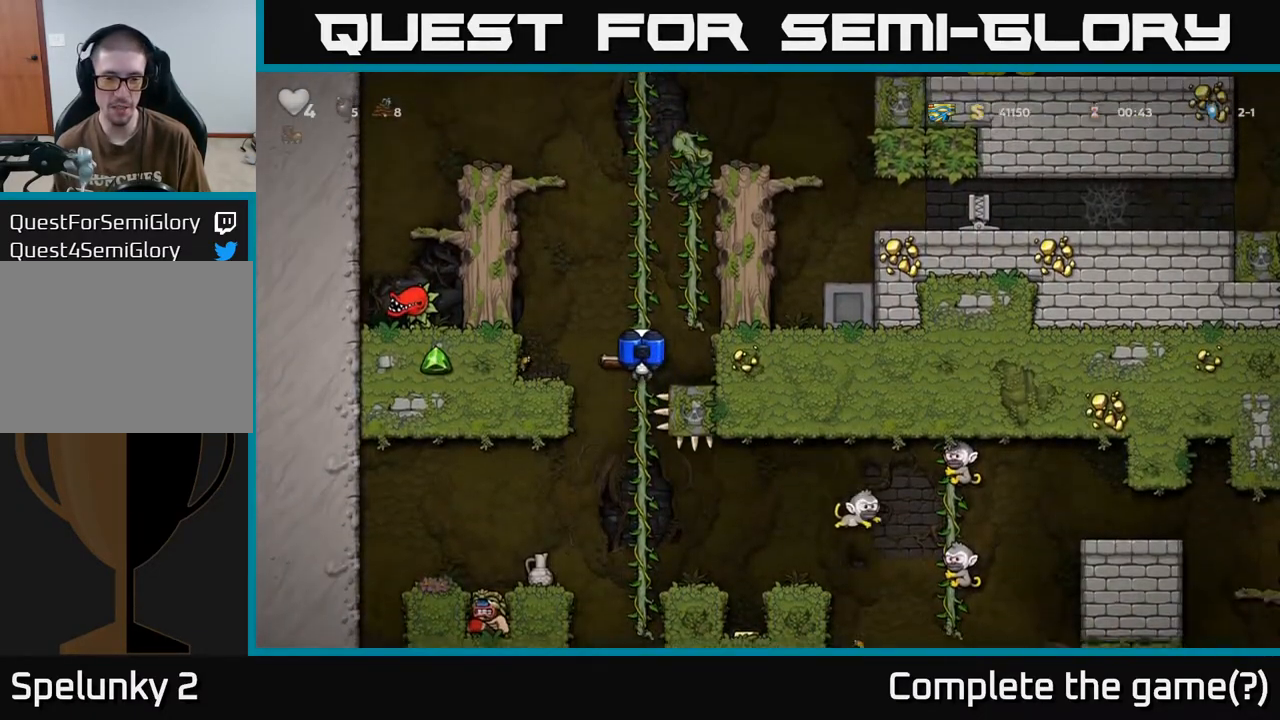
{"buttons": [], "left_stick": "center", "right_stick": "center", "events": [[17, "DPAD_DOWN", "down"], [117, "DPAD_DOWN", "up"]]}